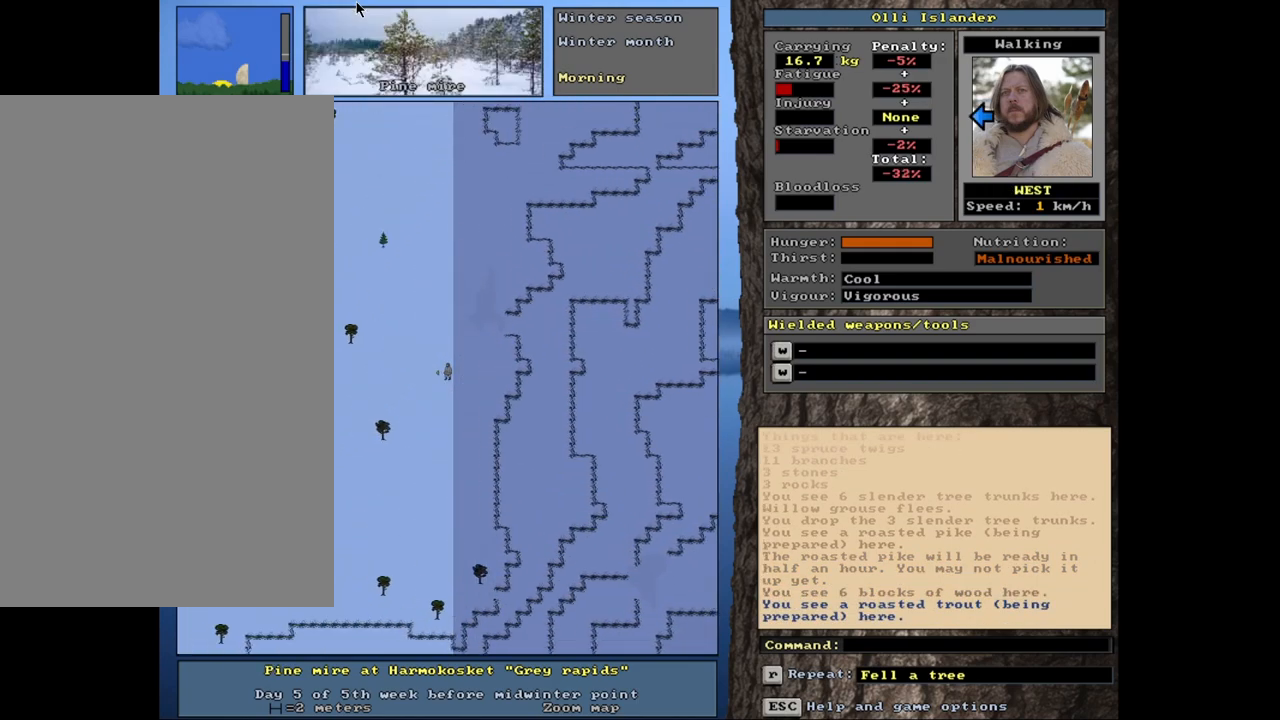
Gameplay with keyboard and mouse; each line is a JSON object with the keys and mouse buttons held at the frame after it. "events" lists presses ("down") and releases ("up") of ".", "/", "0", "1", "2", "3", "4", "5", "6", "7", "8", "9", "a", "alt_l", "alt_r", "b", "backslash", "backspace", "c", "caps_lock", "comma", "ctrl_l", "ctrl_r", "d", "down", "e", "equals", "escape", "f", "f1", "f10", "f11", "f12", "f2", "f3", "f4", "f5", "f6", "f7", "f8", "f9", "g", "h", "i", "j", "k", "l", "lbracket", "left", "m", "minus", "n", "num0", "num1", "num2", "num3", "num4", "num5", "num6", "num7", "num8", "num9", "o", "p", "q", "quote", "r", "rbracket", "return", "right", "s", "semicolon", "shift_l", "shift_r", "space", "super", "t", "tab", "tilde", "u", "up", "v", "w", "x", "y", "z", "mouse_left", "mouse_wheel", "mouse_right", "mouse_mb4" and "mouse_mb5" between this image and that frame as [ms after this image, input, new state], when the widget could be followed in between. "mouse_left", "mouse_wheel", "mouse_right", "mouse_mb4", "mouse_mb5" = the "left", "wheel", "right", "mb4", "mb5" buttons of the "mouse" list. No other keys are recorded. "wheel" means that the mouse wheel is clicked or scrolled. Mouse movement is not recorded.
{"keys": ["ctrl_l"], "mouse": [], "events": []}
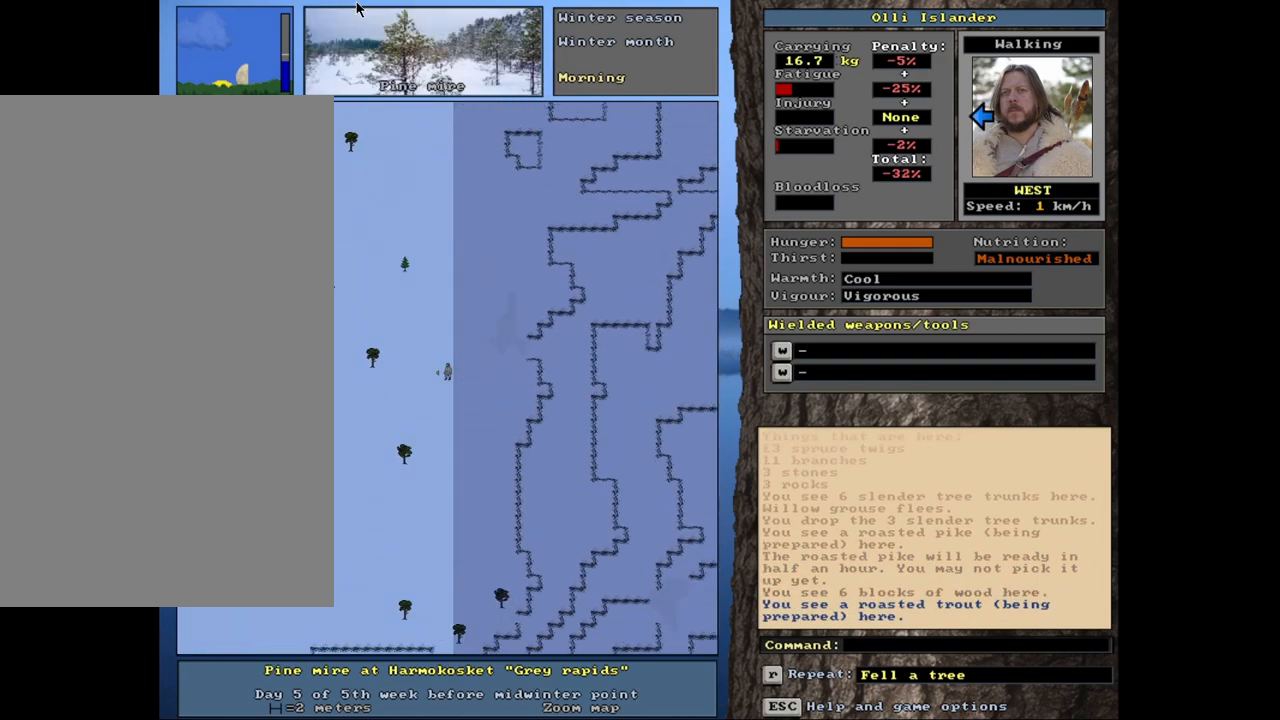
{"keys": ["ctrl_l"], "mouse": [], "events": []}
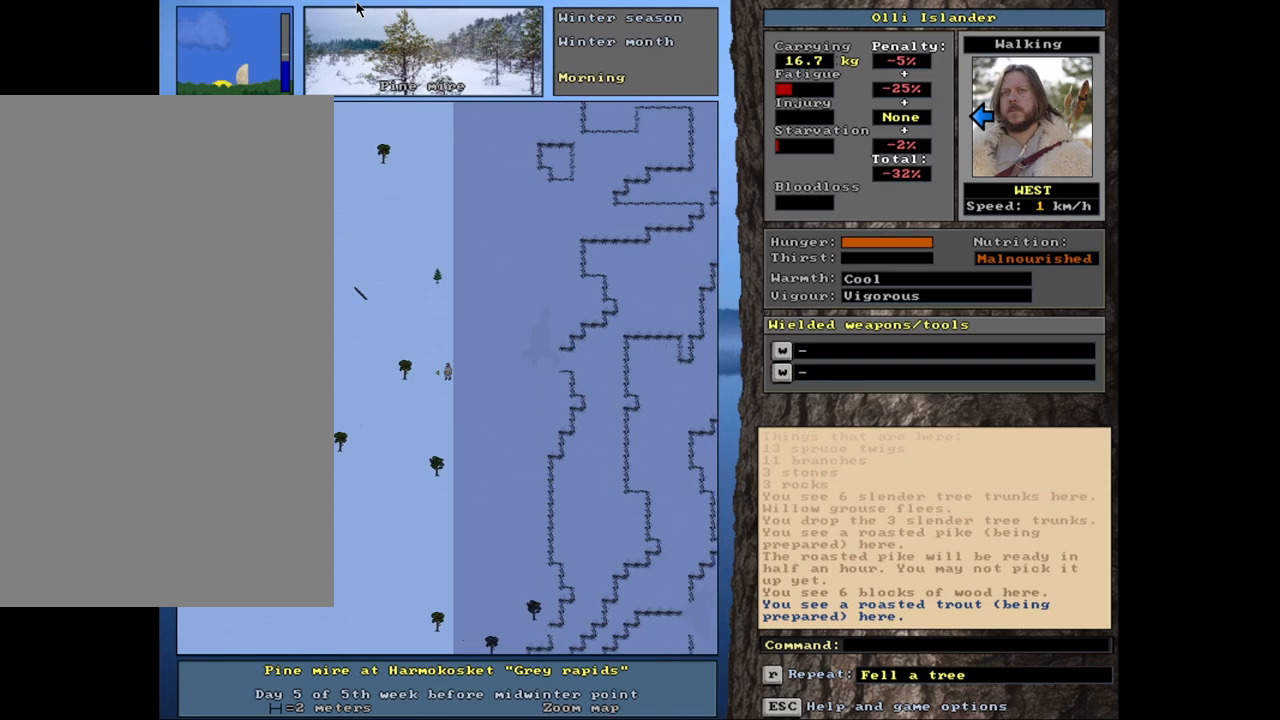
{"keys": ["ctrl_l"], "mouse": [], "events": []}
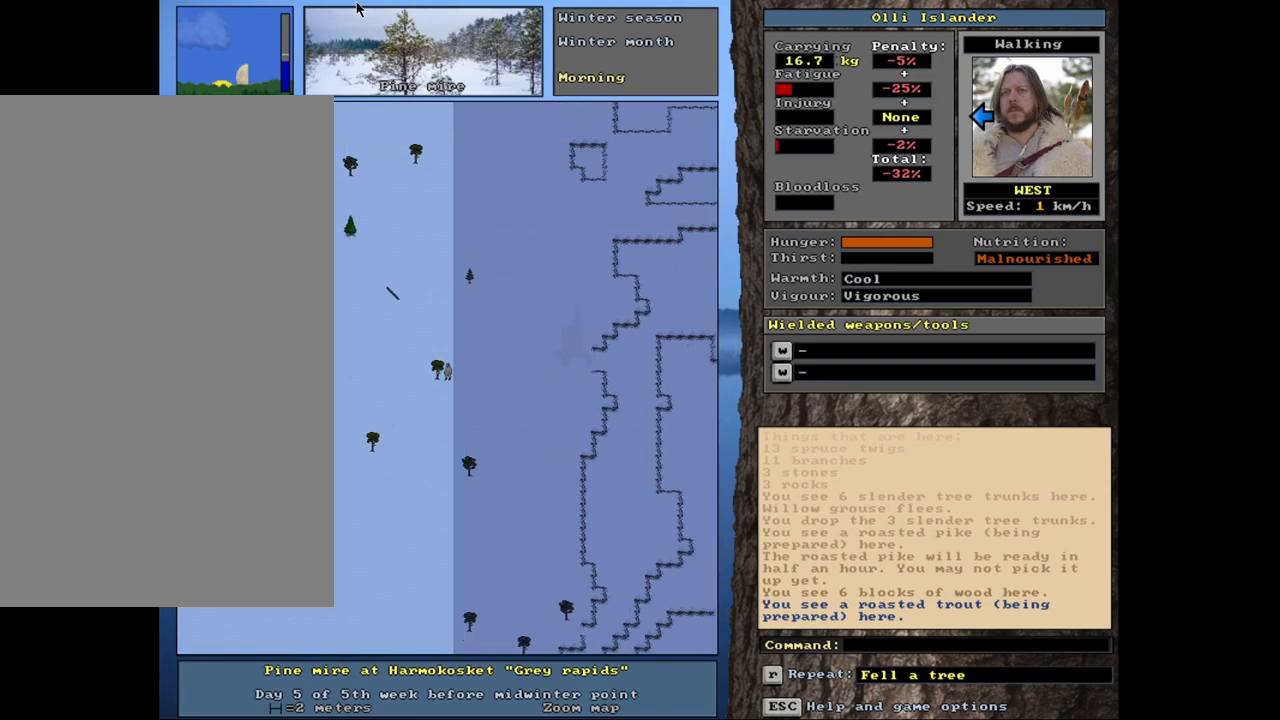
{"keys": ["d"], "mouse": [], "events": [[217, "ctrl_l", "up"], [500, "d", "down"]]}
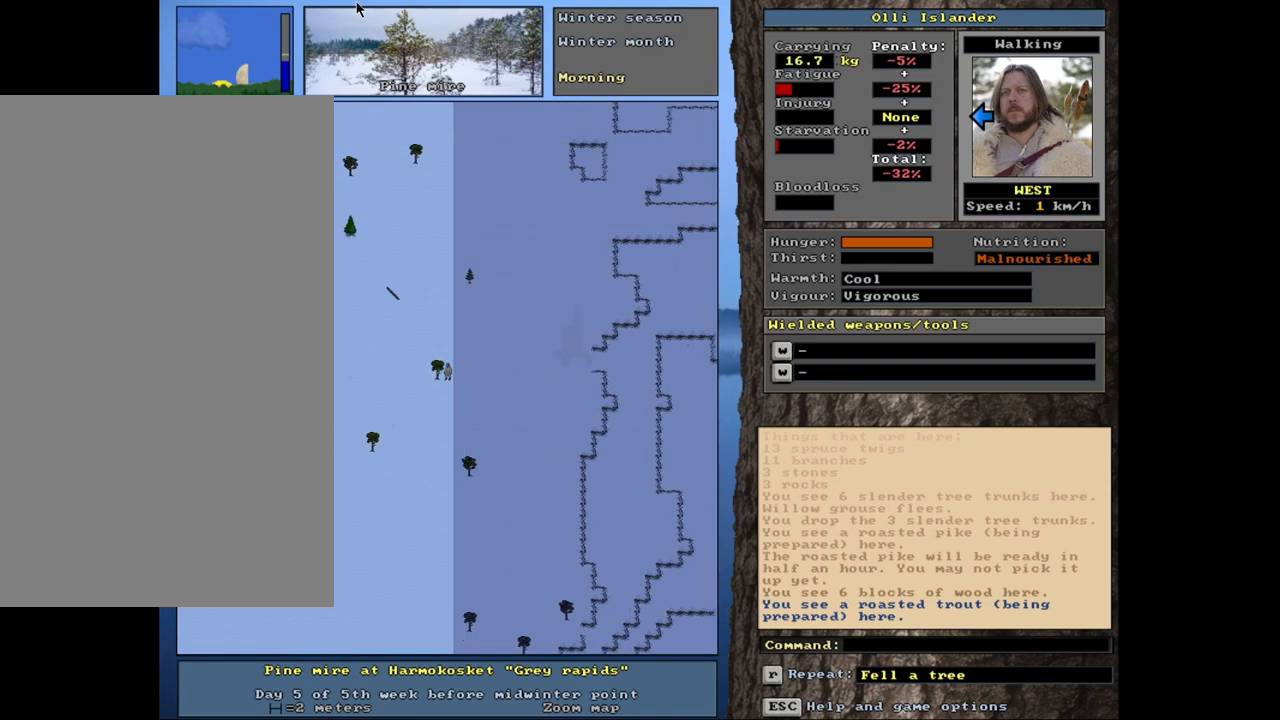
{"keys": [], "mouse": [], "events": [[100, "d", "up"], [233, "shift_l", "down"], [317, "equals", "down"], [400, "equals", "up"], [400, "shift_l", "up"]]}
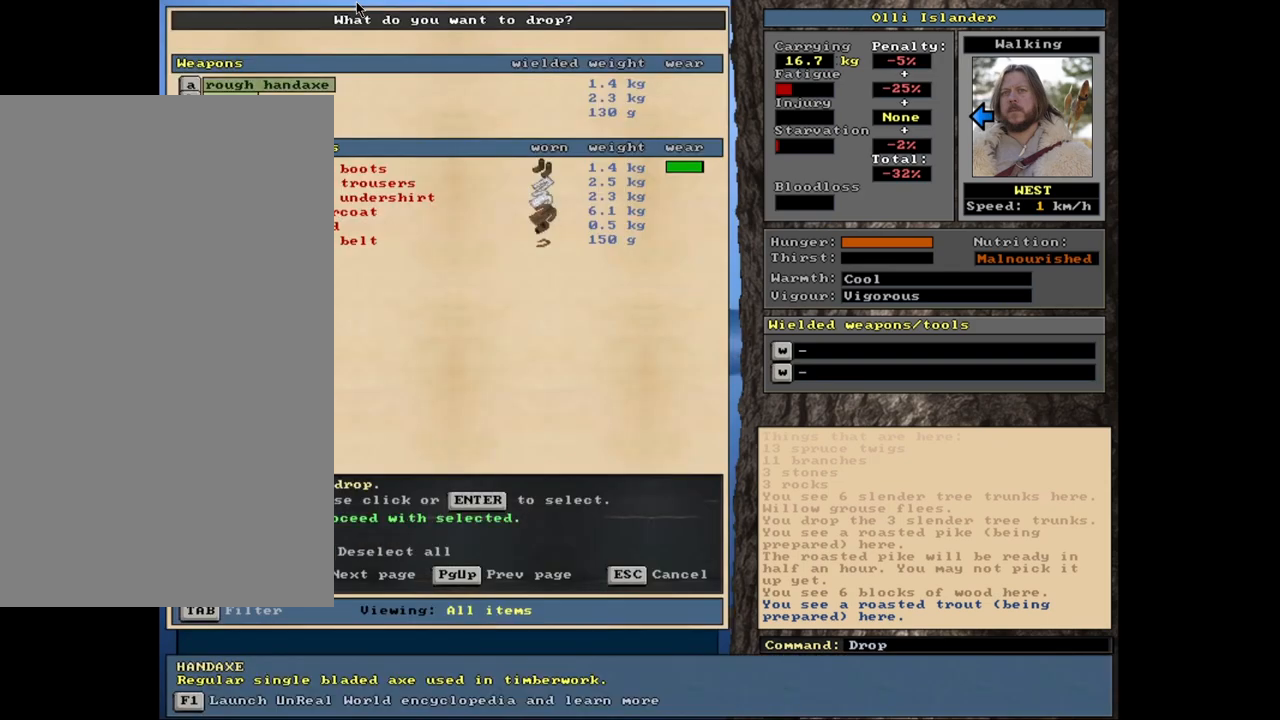
{"keys": ["alt_l", "m"], "mouse": [], "events": [[83, "space", "down"], [183, "space", "up"], [367, "alt_l", "down"], [467, "m", "down"]]}
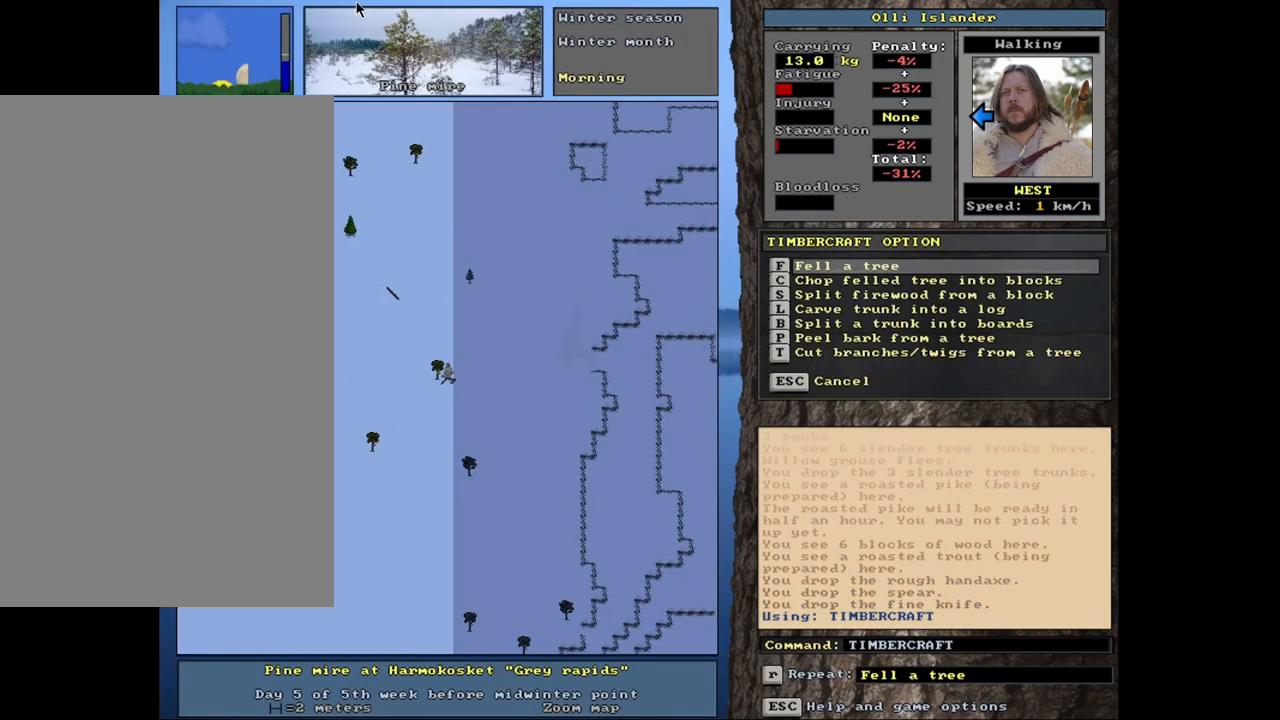
{"keys": [], "mouse": [], "events": [[67, "m", "up"], [83, "alt_l", "up"], [217, "return", "down"], [300, "return", "up"], [383, "space", "down"], [500, "space", "up"]]}
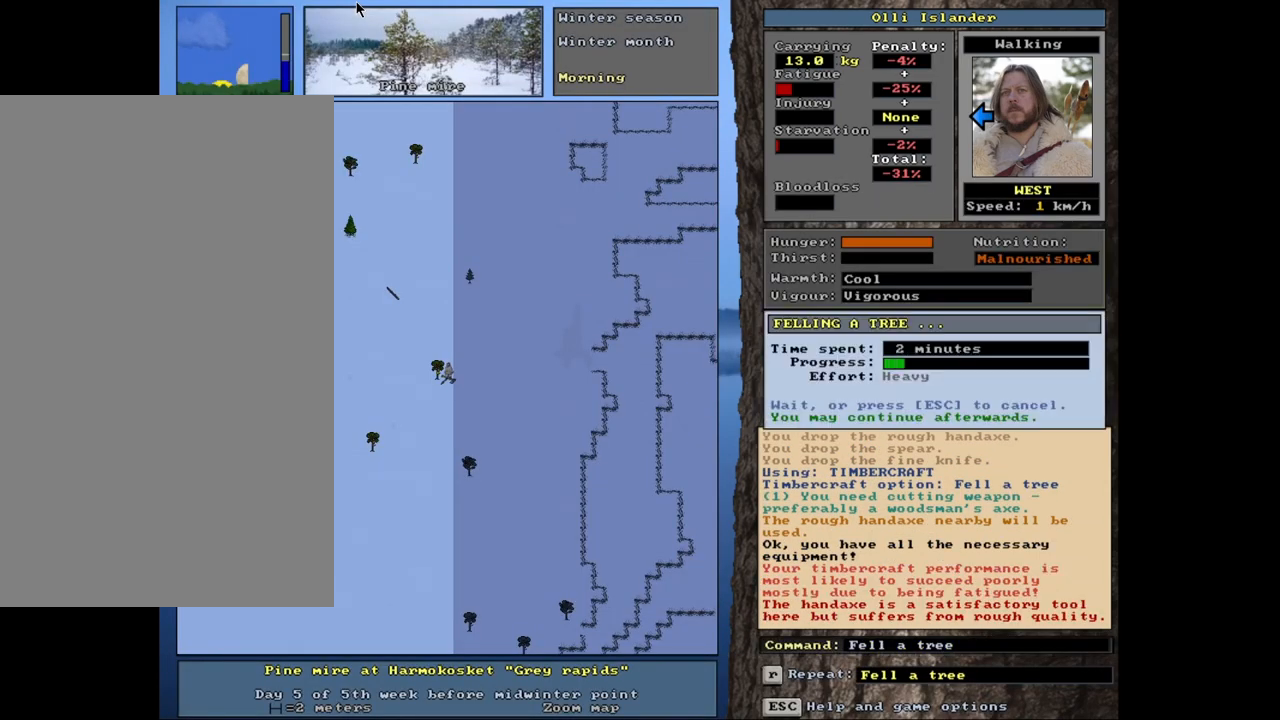
{"keys": [], "mouse": [], "events": []}
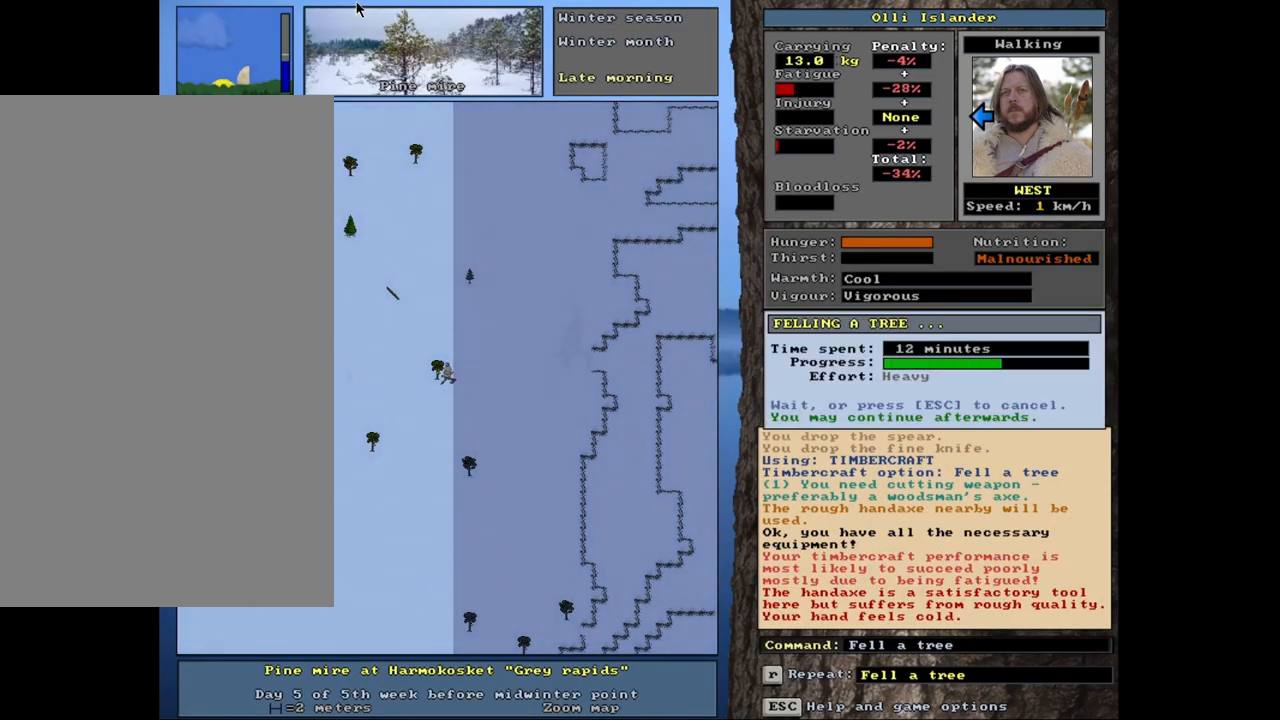
{"keys": [], "mouse": [], "events": []}
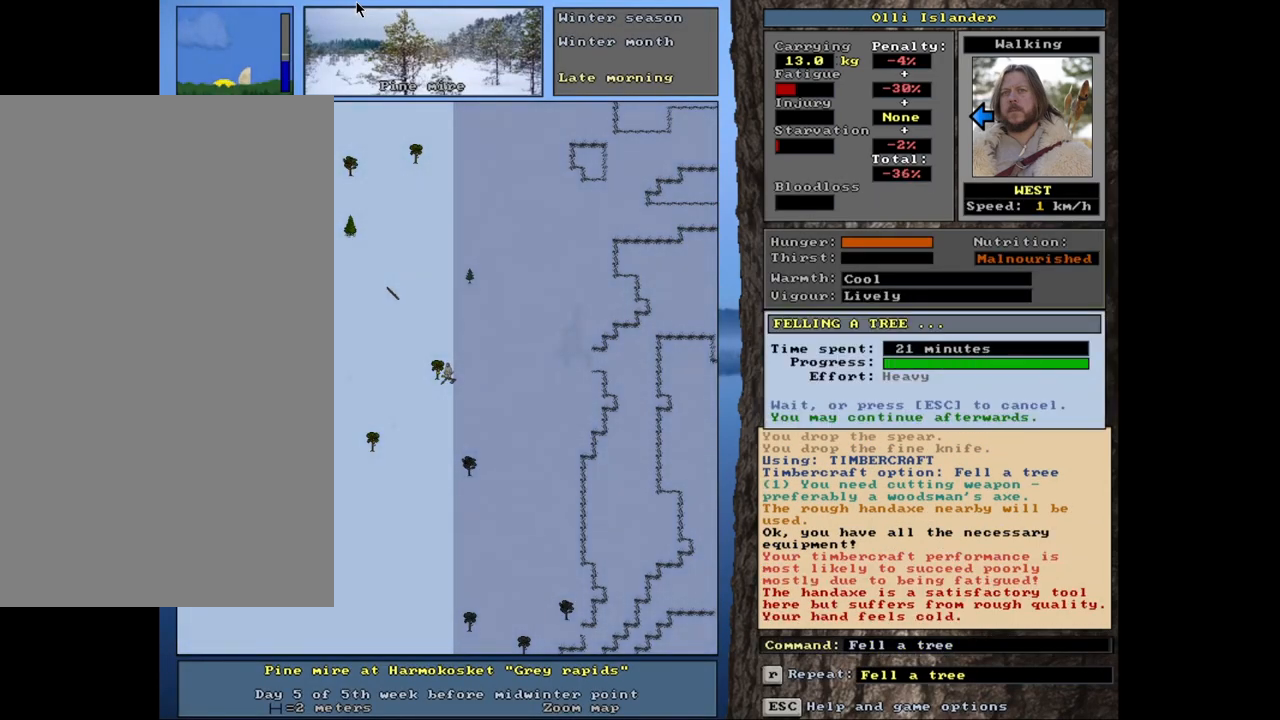
{"keys": ["alt_l"], "mouse": [], "events": [[83, "alt_l", "down"]]}
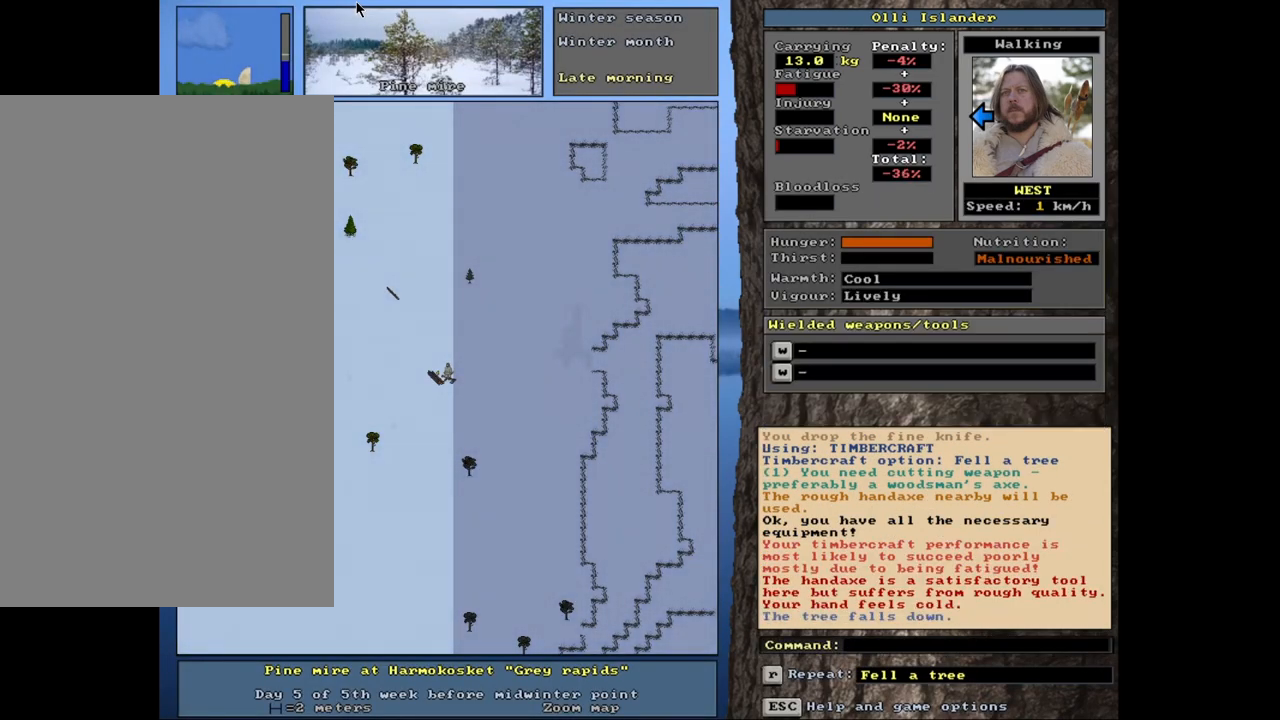
{"keys": [], "mouse": [], "events": [[67, "alt_l", "up"]]}
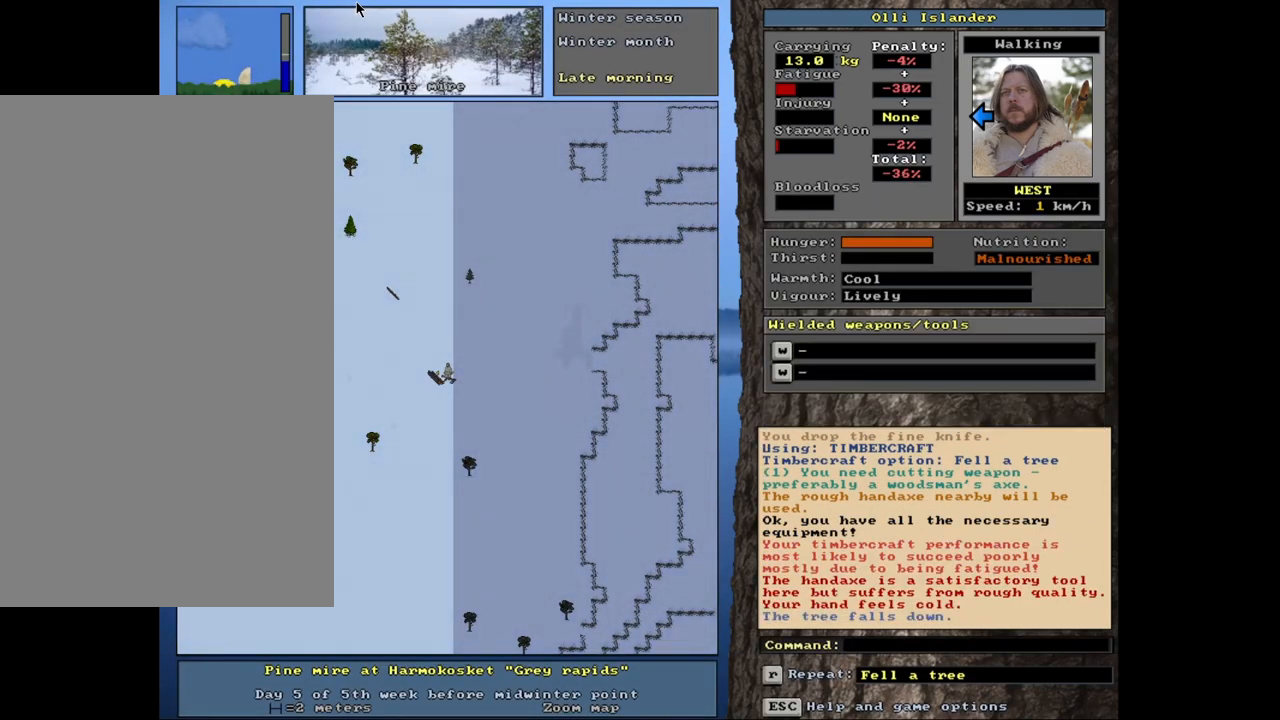
{"keys": [], "mouse": [], "events": [[433, "g", "down"], [500, "g", "up"]]}
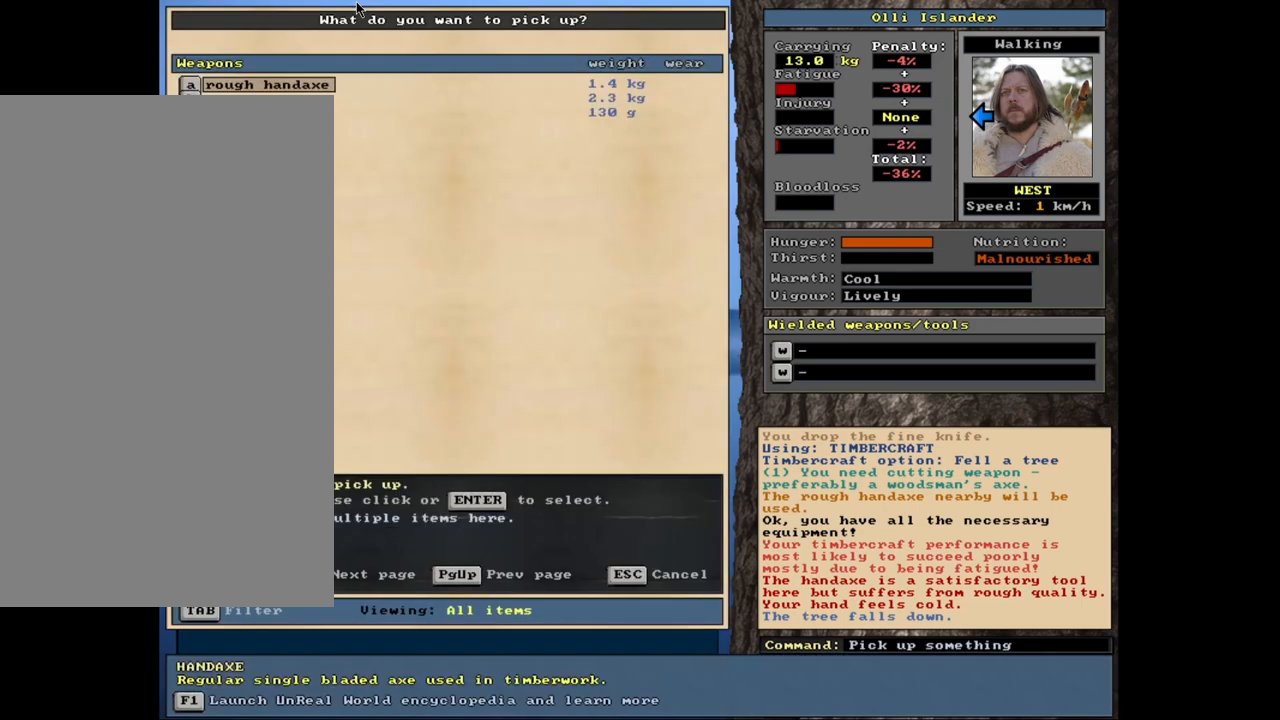
{"keys": [], "mouse": [], "events": []}
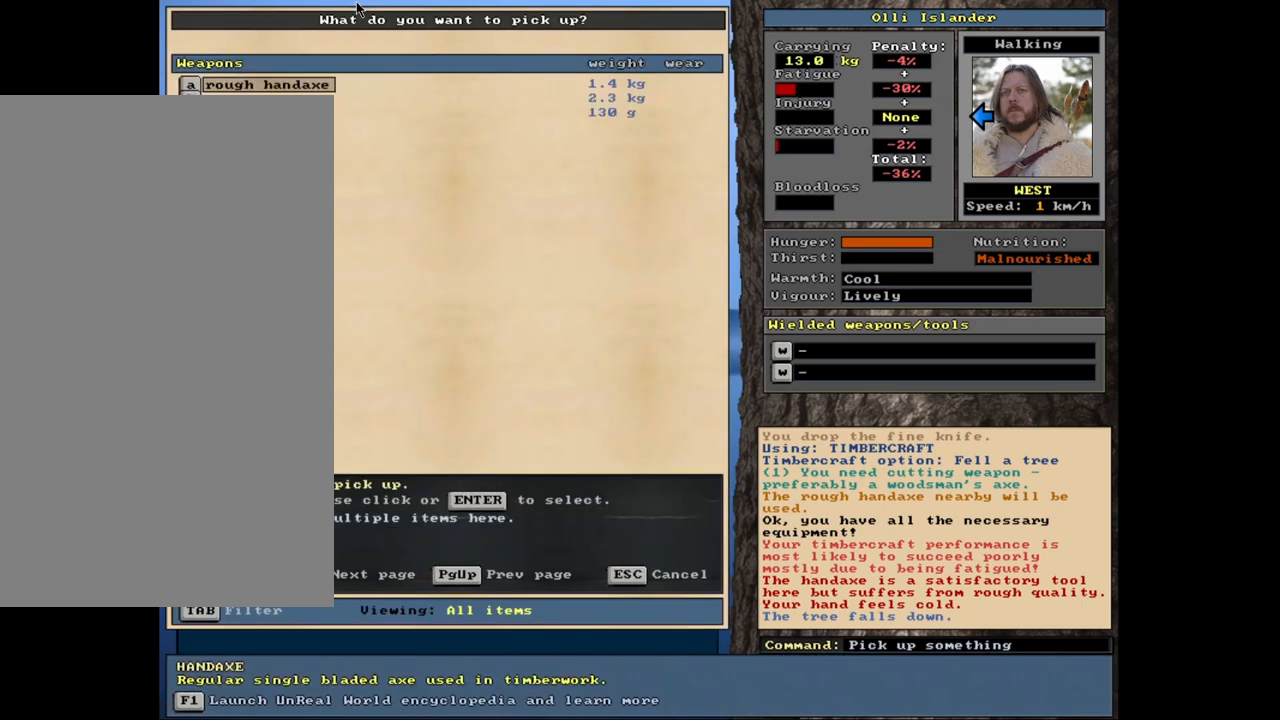
{"keys": ["space"], "mouse": [], "events": [[83, "shift_l", "down"], [183, "equals", "down"], [317, "equals", "up"], [317, "shift_l", "up"], [483, "space", "down"]]}
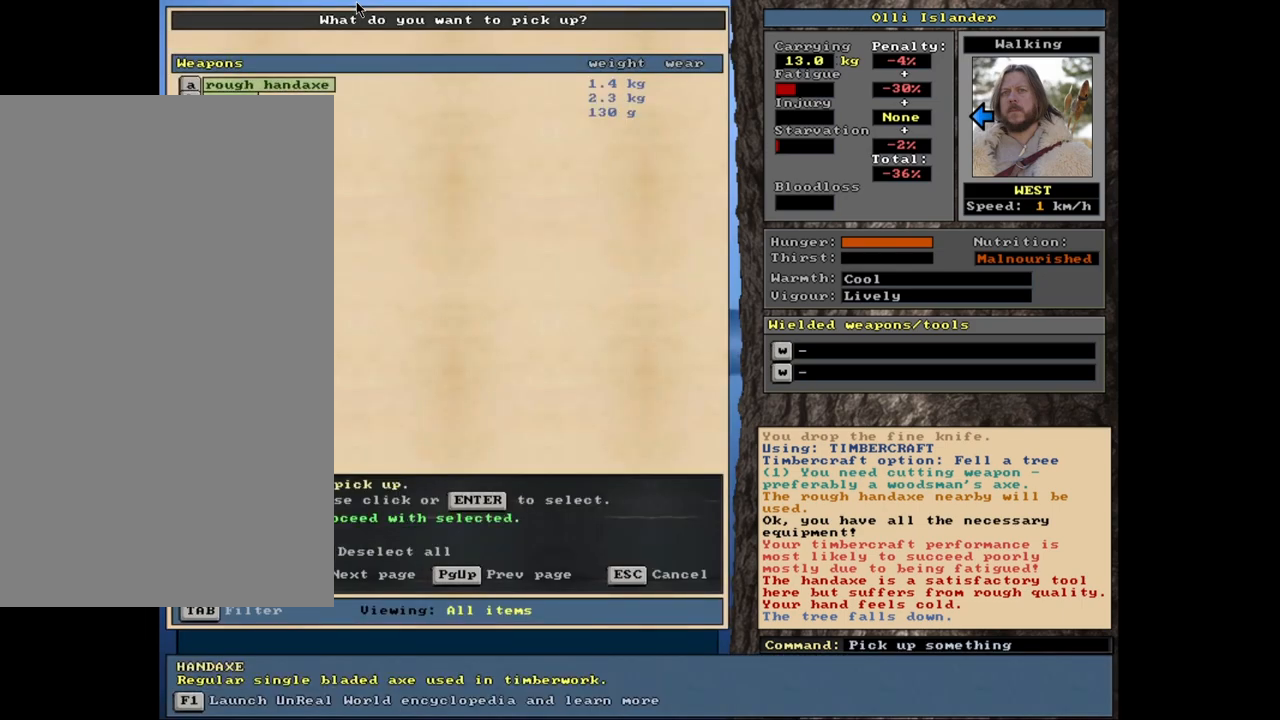
{"keys": [], "mouse": [], "events": [[83, "space", "up"]]}
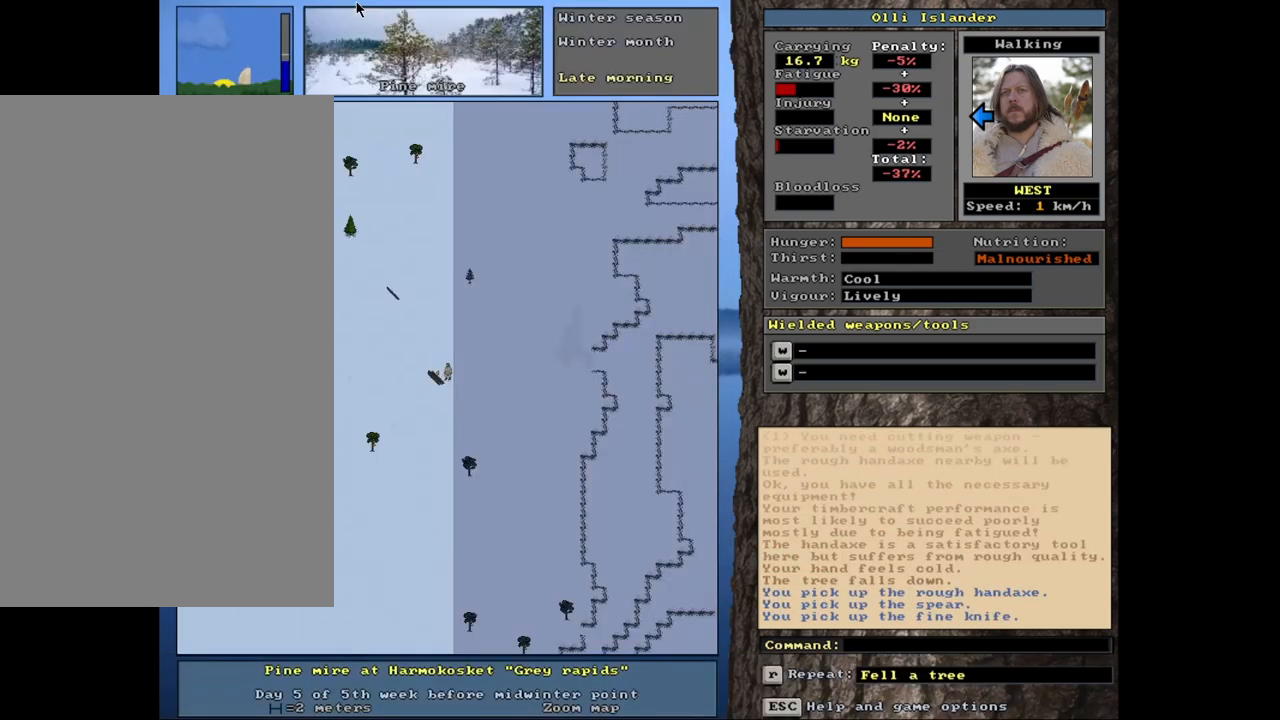
{"keys": [], "mouse": [], "events": [[250, "shift_r", "down"], [333, "g", "down"], [400, "g", "up"], [417, "shift_r", "up"]]}
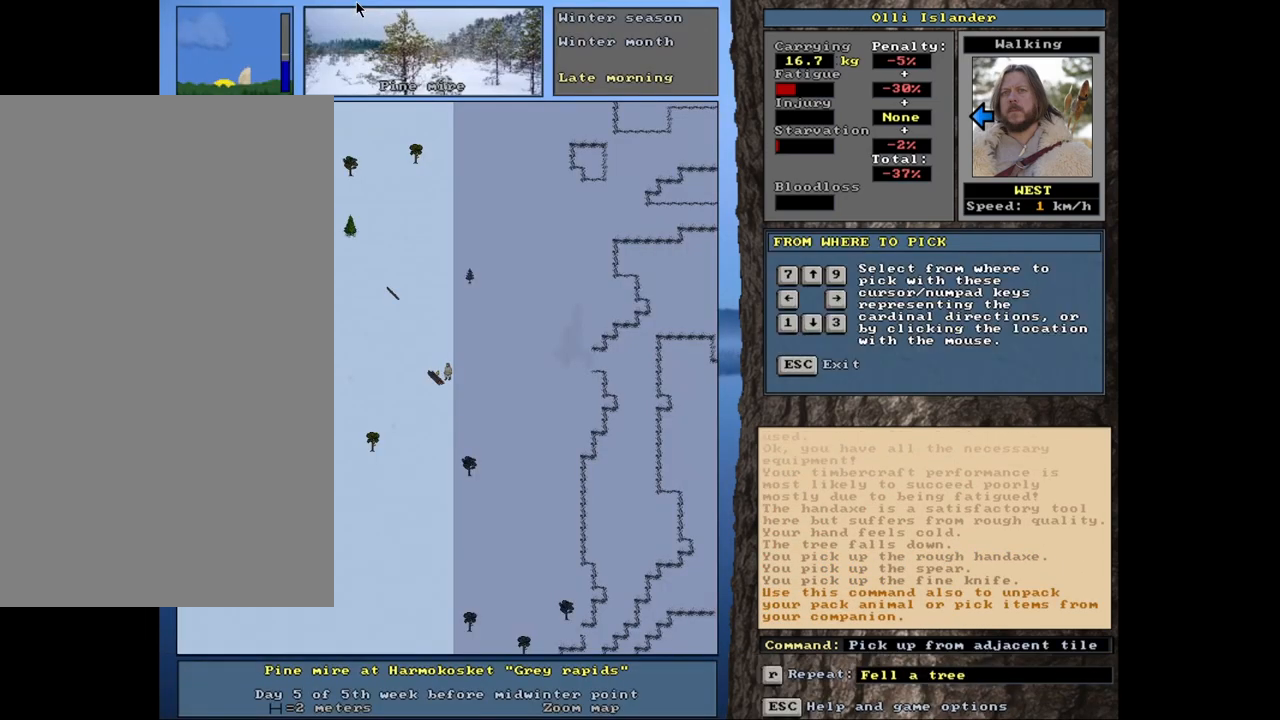
{"keys": [], "mouse": [], "events": [[83, "left", "down"], [183, "left", "up"]]}
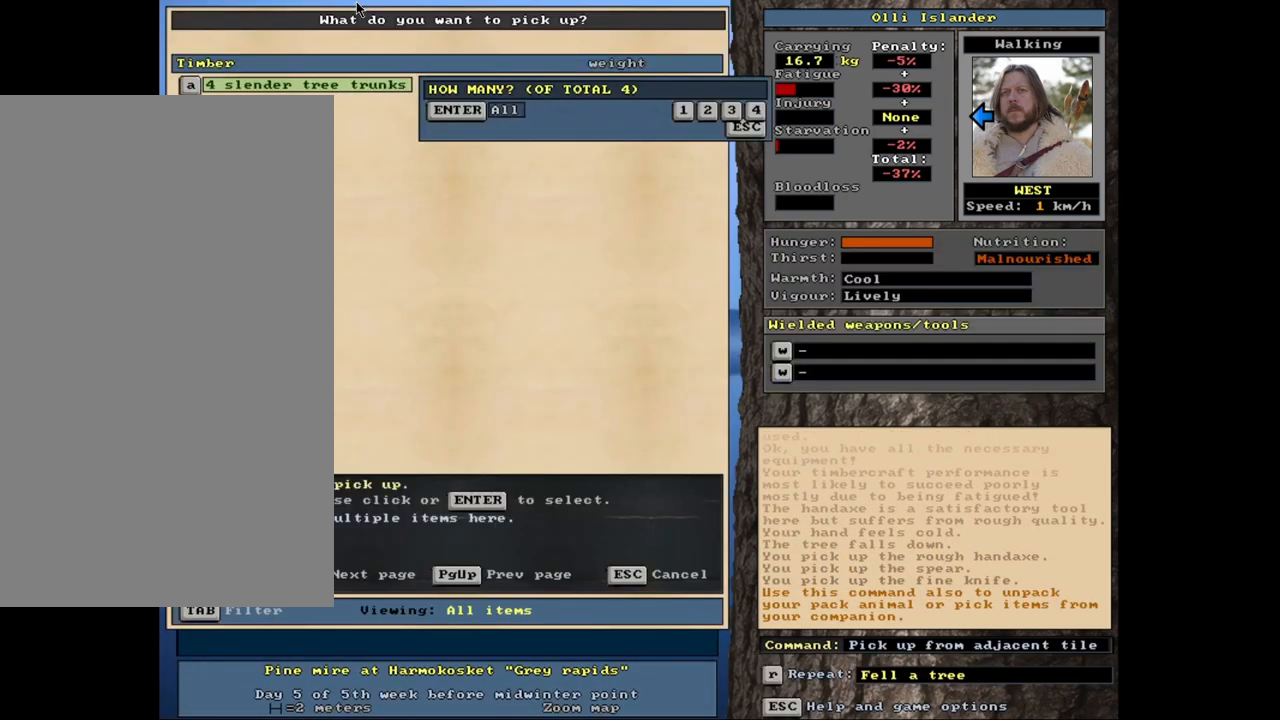
{"keys": [], "mouse": [], "events": [[233, "3", "down"], [333, "3", "up"]]}
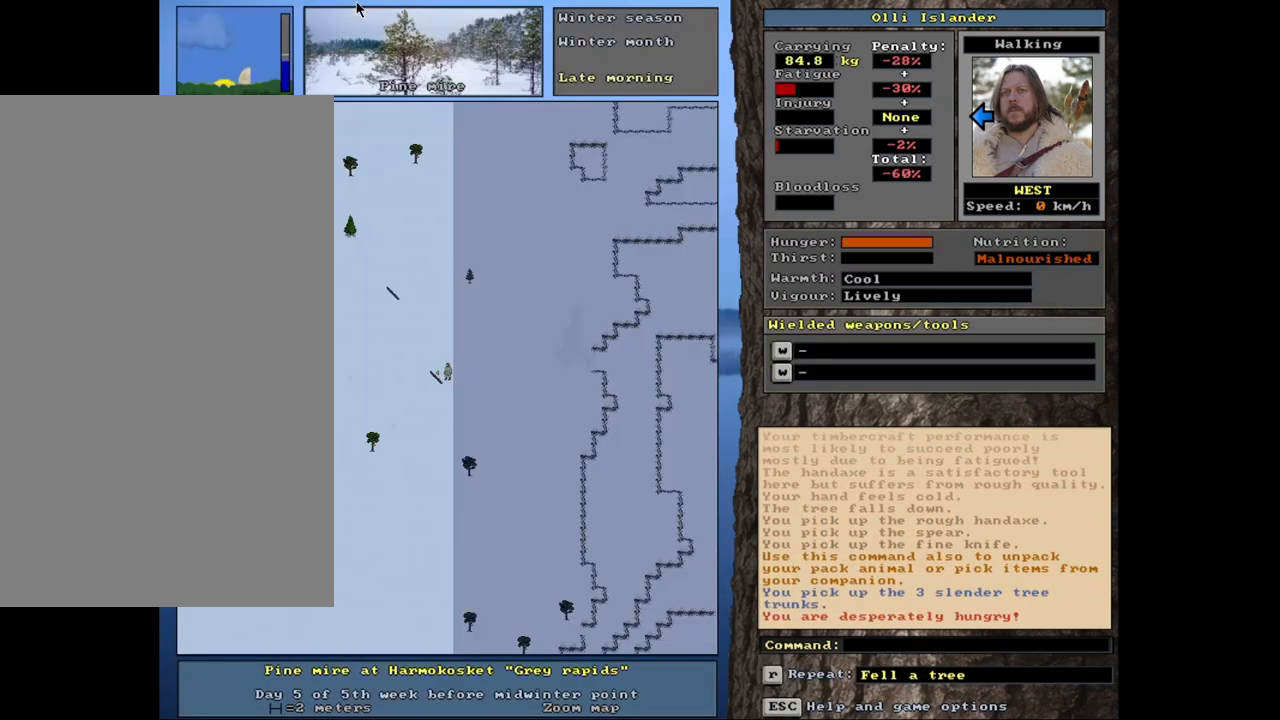
{"keys": [], "mouse": [], "events": []}
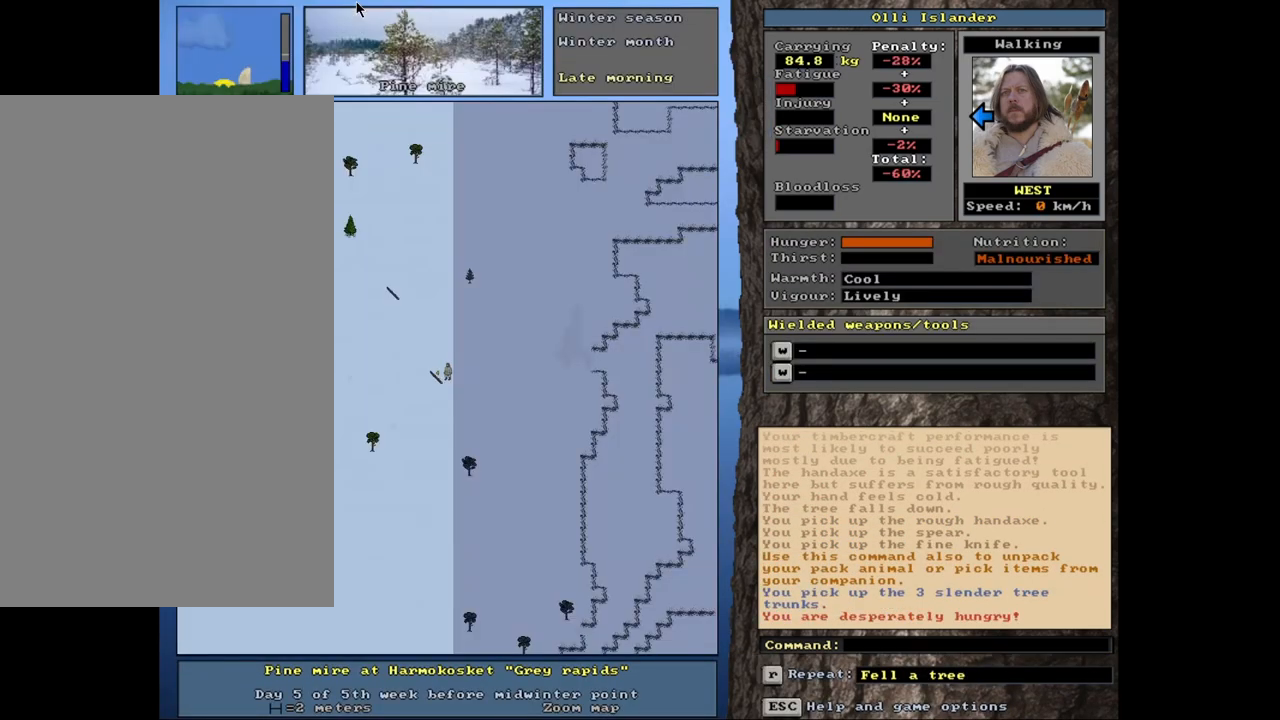
{"keys": ["alt_l"], "mouse": [], "events": [[283, "alt_l", "down"]]}
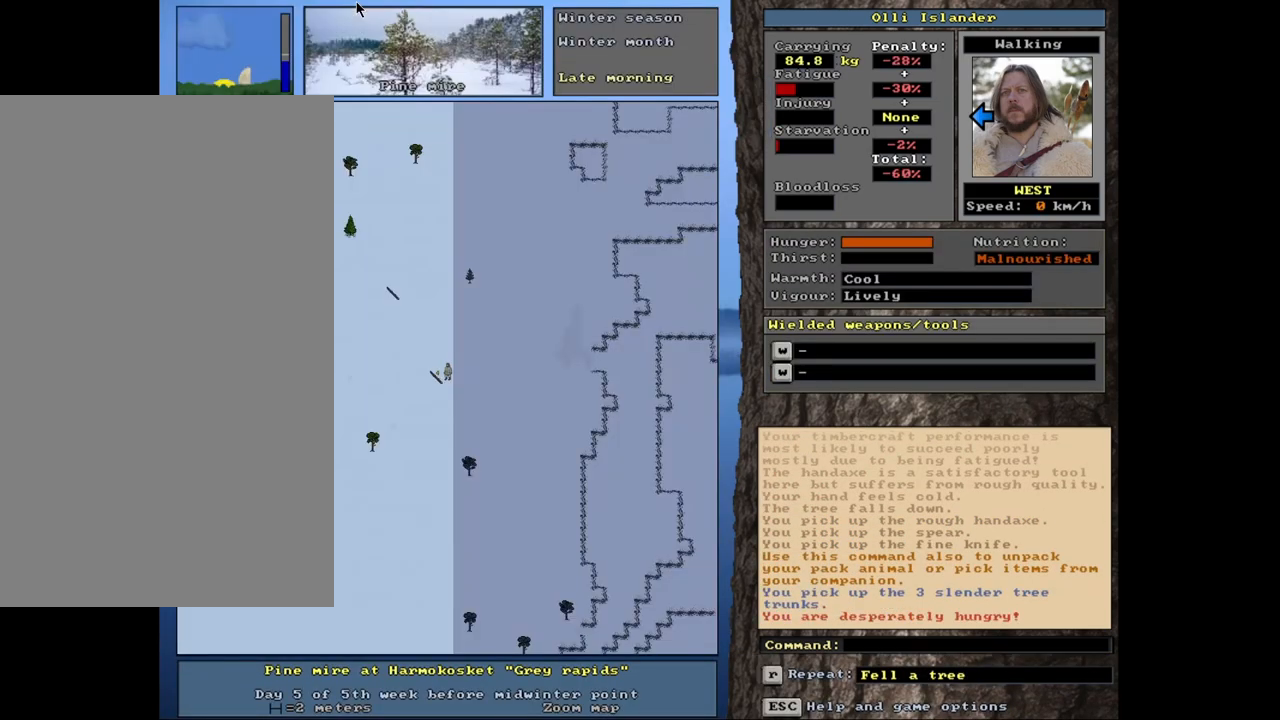
{"keys": [], "mouse": [], "events": [[317, "alt_l", "up"]]}
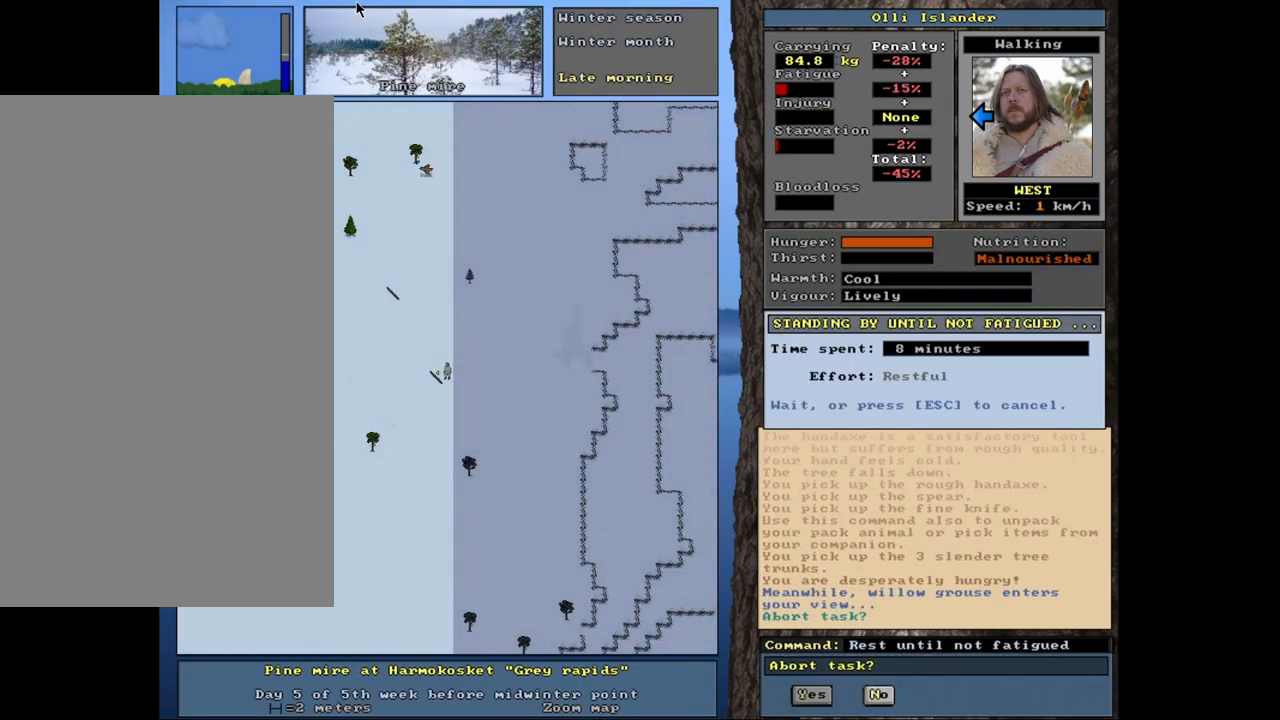
{"keys": [], "mouse": [], "events": []}
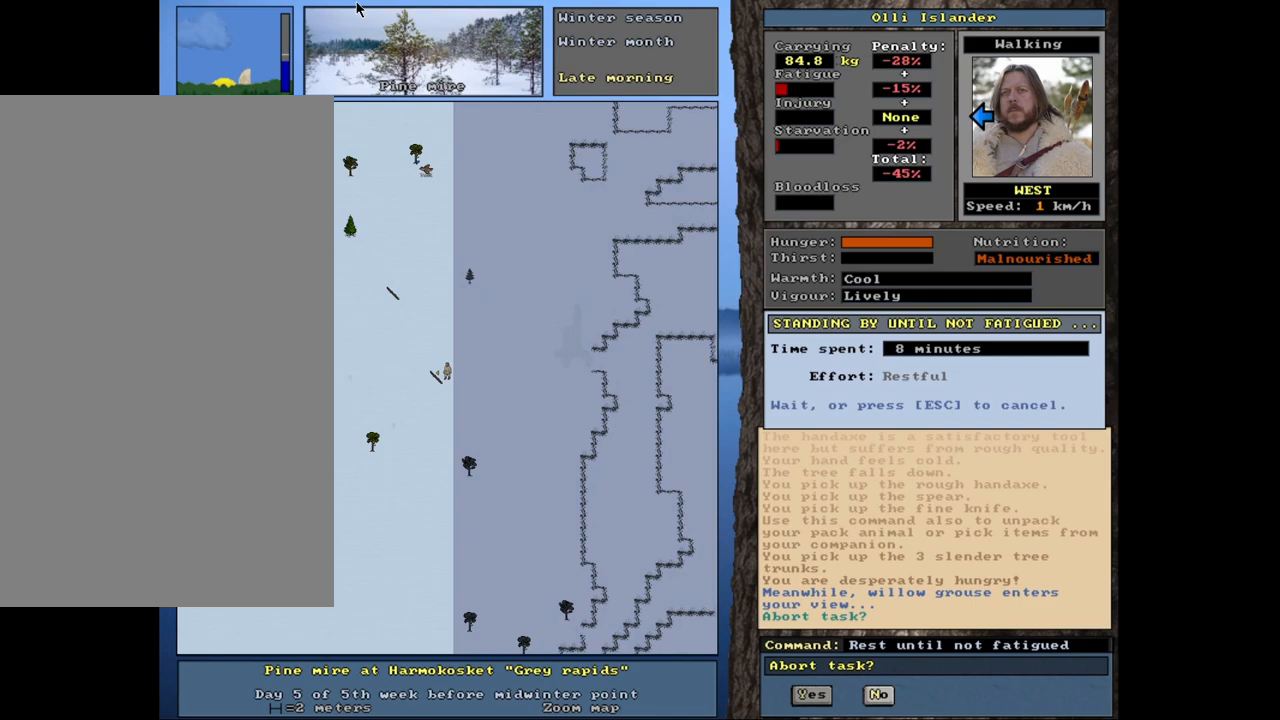
{"keys": [], "mouse": [], "events": []}
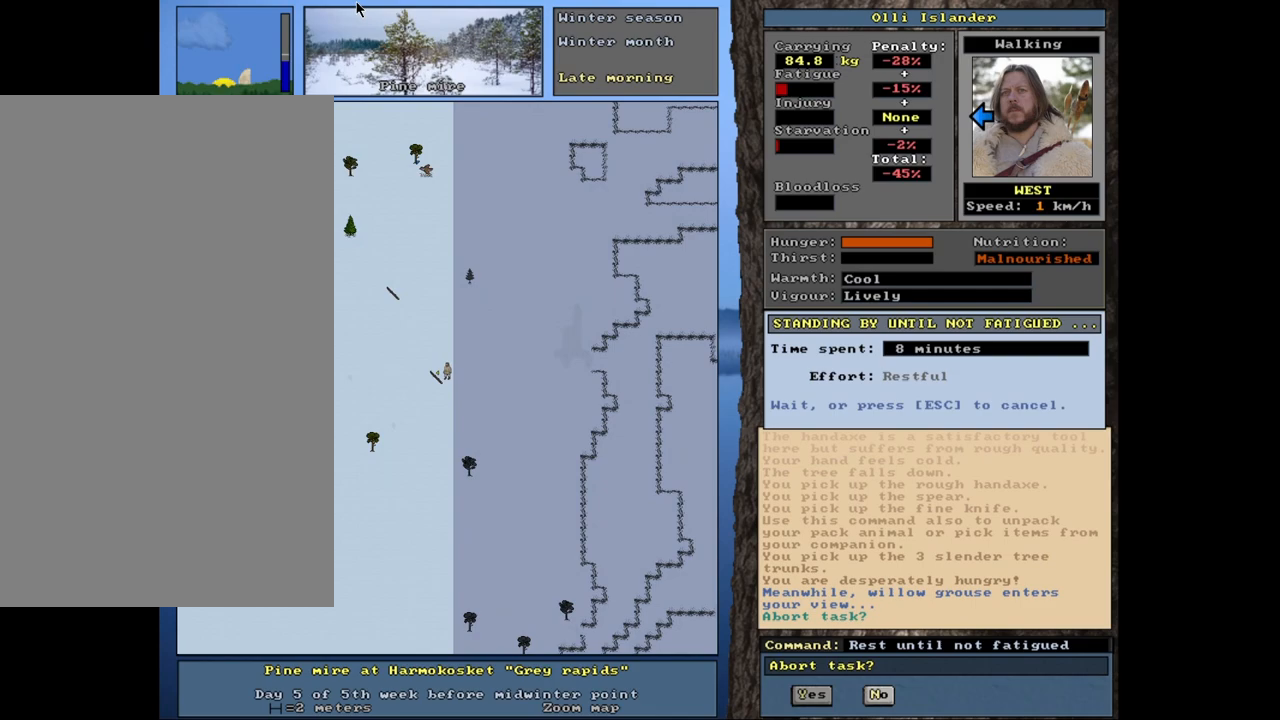
{"keys": ["n"], "mouse": [], "events": [[467, "n", "down"]]}
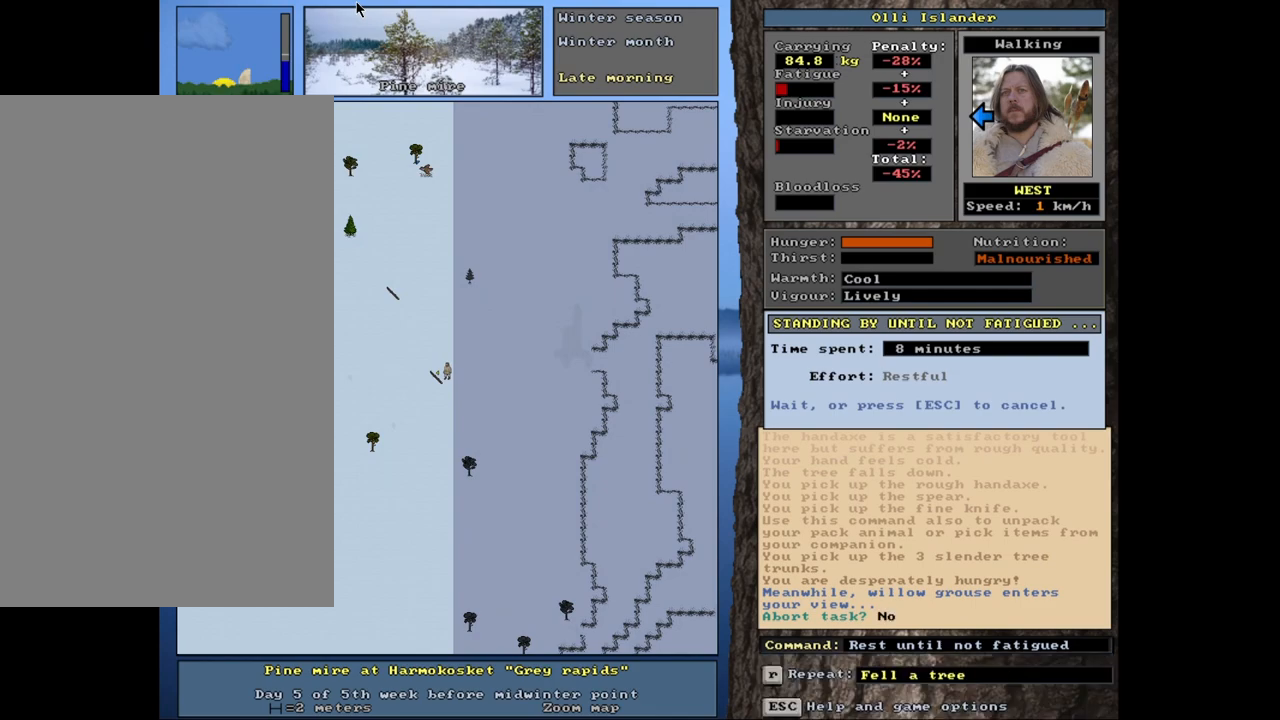
{"keys": [], "mouse": [], "events": [[67, "n", "up"]]}
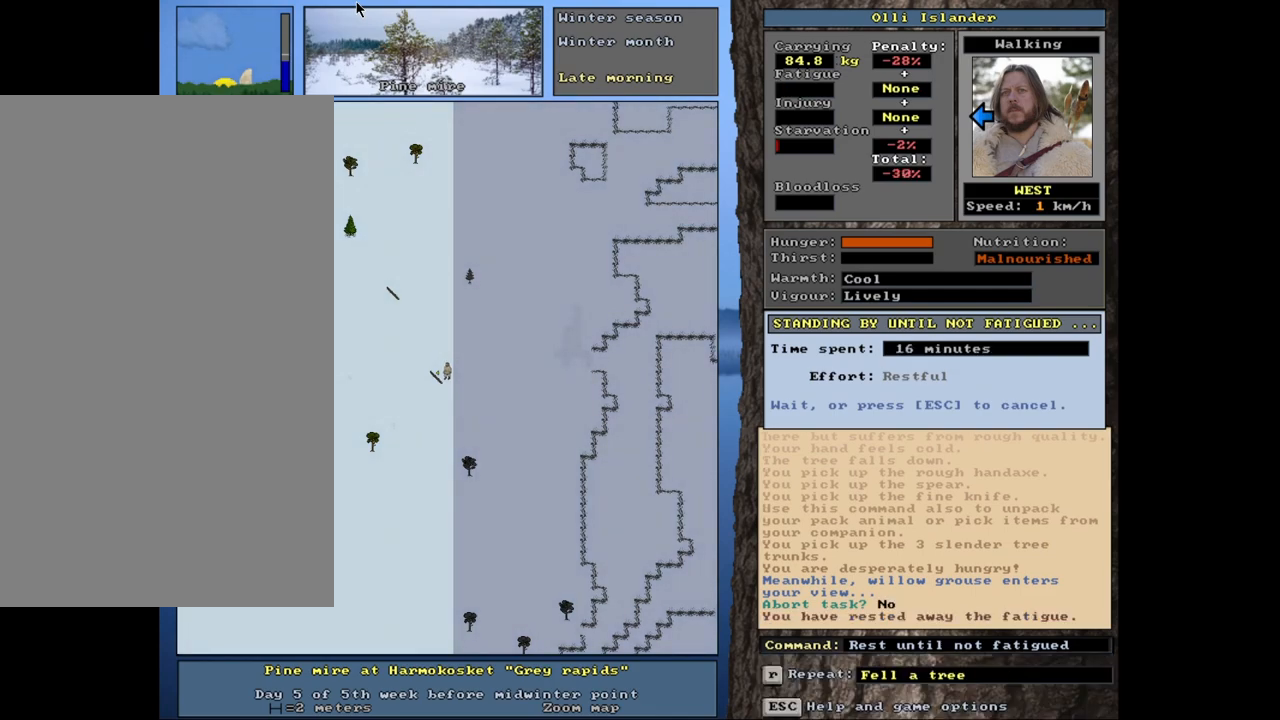
{"keys": ["ctrl_l"], "mouse": [], "events": [[367, "ctrl_l", "down"]]}
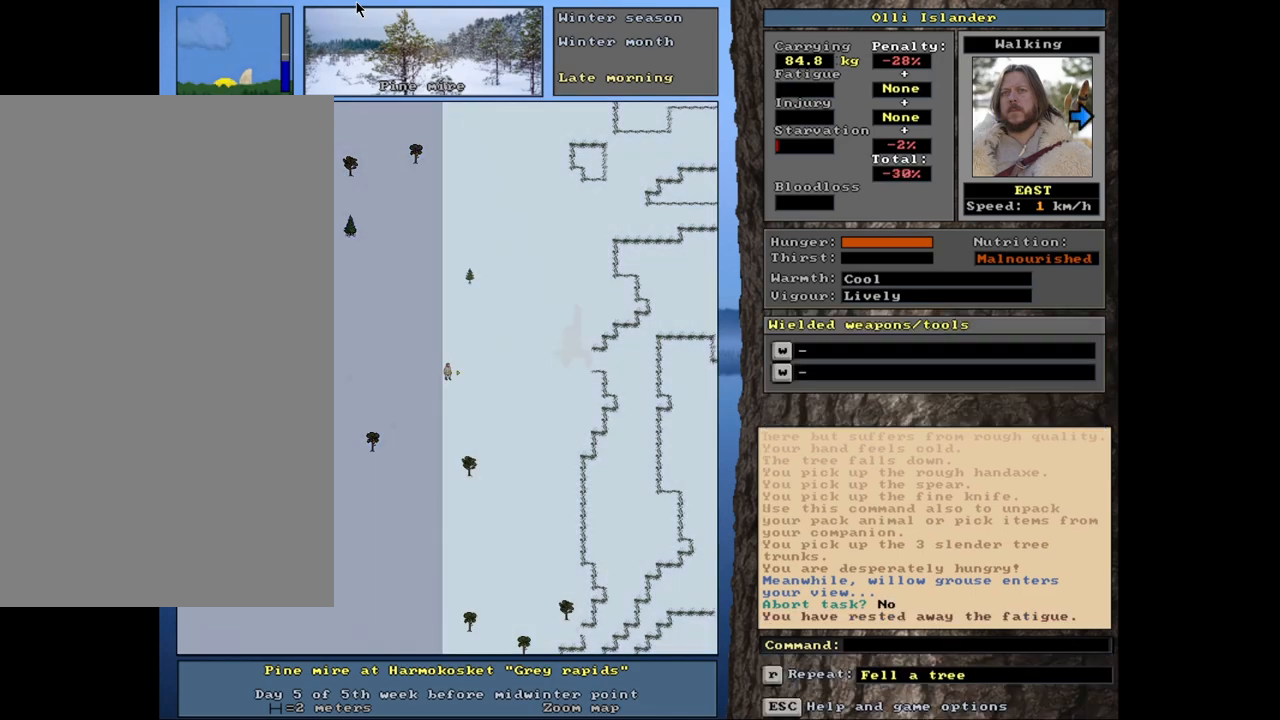
{"keys": ["ctrl_l"], "mouse": [], "events": []}
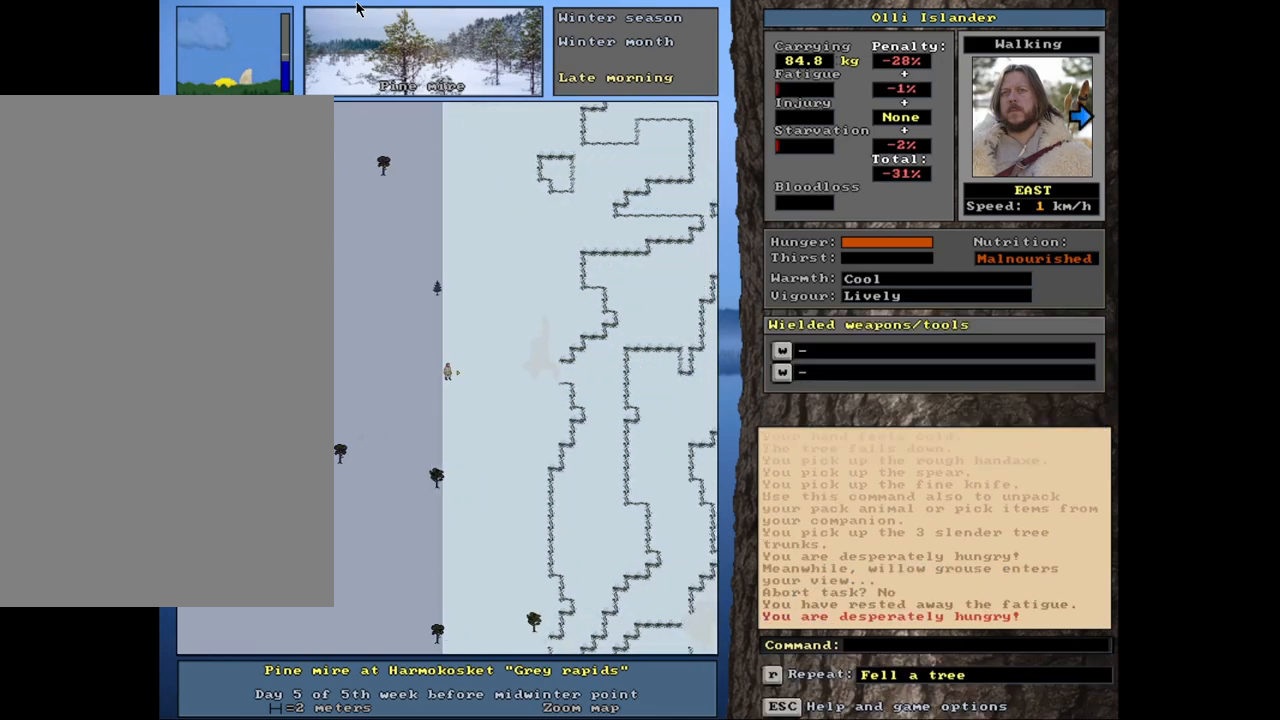
{"keys": ["ctrl_l"], "mouse": [], "events": []}
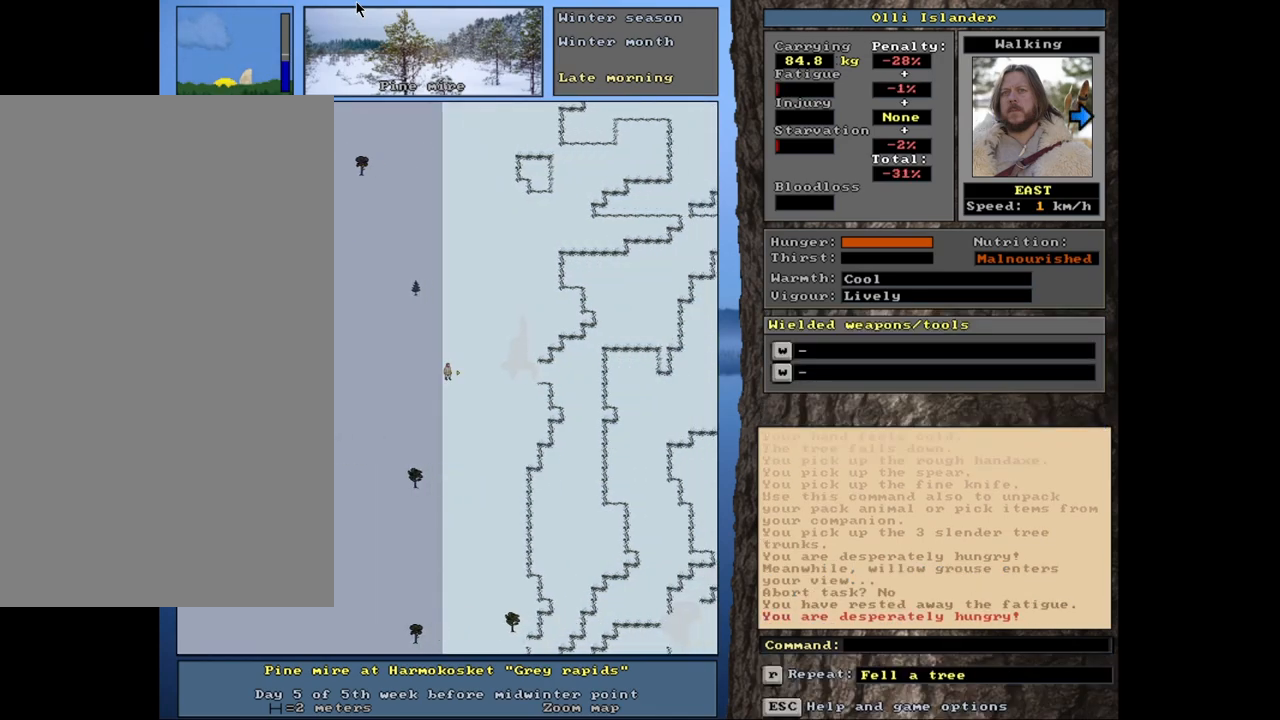
{"keys": ["ctrl_l"], "mouse": [], "events": []}